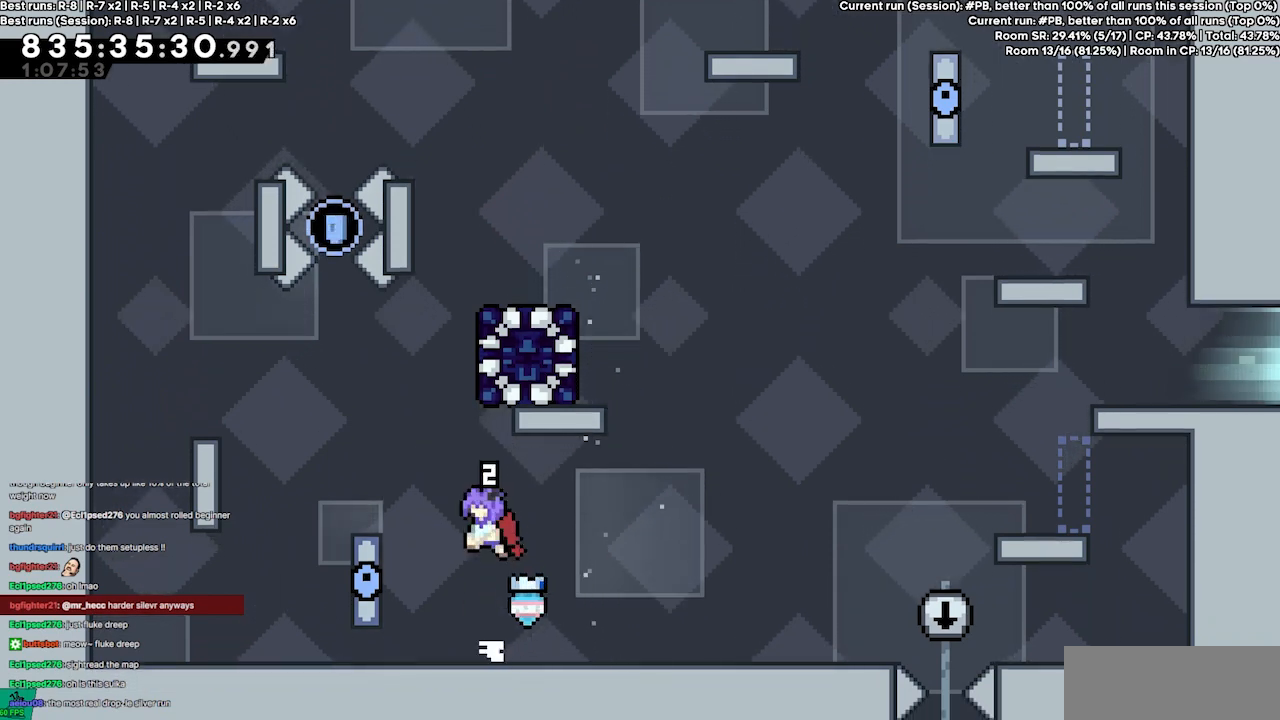
Gameplay with keyboard; each line is a JSON object with the keys held at the frame after it. "events" lists presses ("down") and releases ("up") of "dash", "demo", "demo2", "down", "grab", "jump", "jump2", "jump3", "jump4", "jump5", "left", "right" and "up" between this image and that frame as [ms after this image, input, new state], when the widget could be followed in between. No other keys are recorded. Mouse input is not recorded. Key names are as the overlay labels them; some are game actions (e.g. jump) rather than physical keys.
{"keys": [], "events": [[134, "up", "down"], [167, "dash", "down"], [234, "jump4", "up"], [300, "dash", "up"], [500, "up", "up"]]}
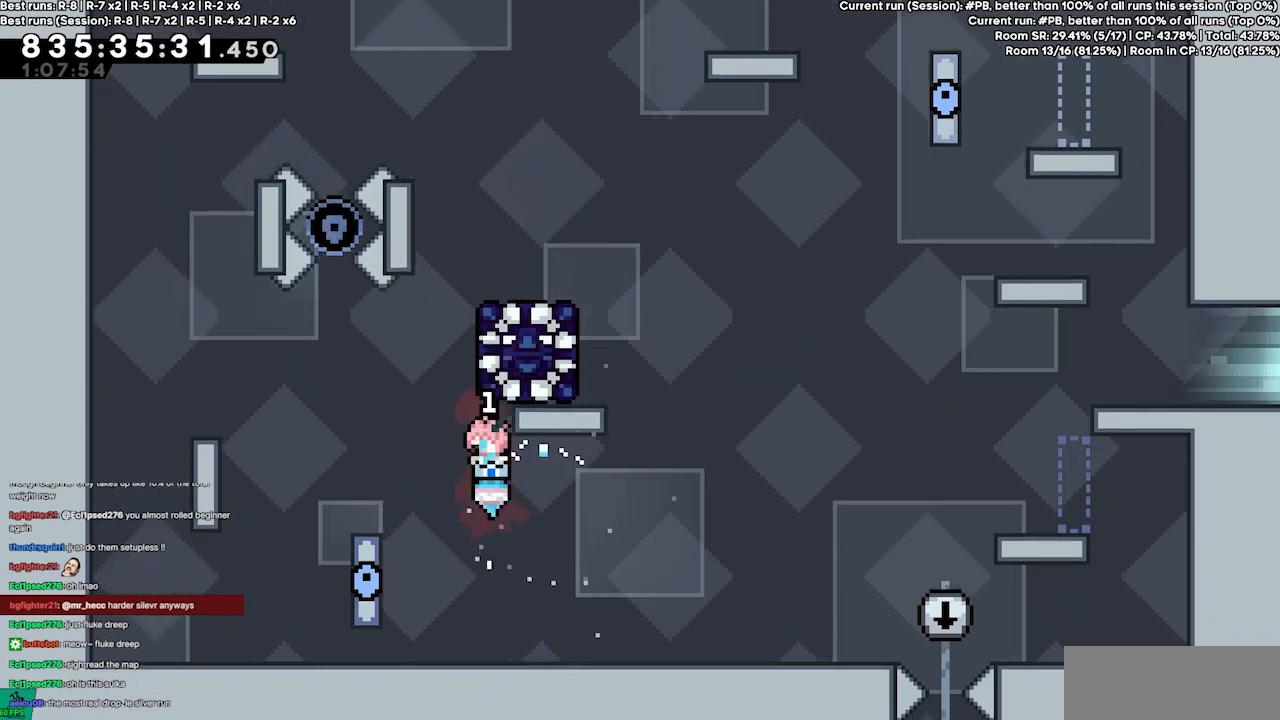
{"keys": ["jump4"], "events": [[467, "jump4", "down"]]}
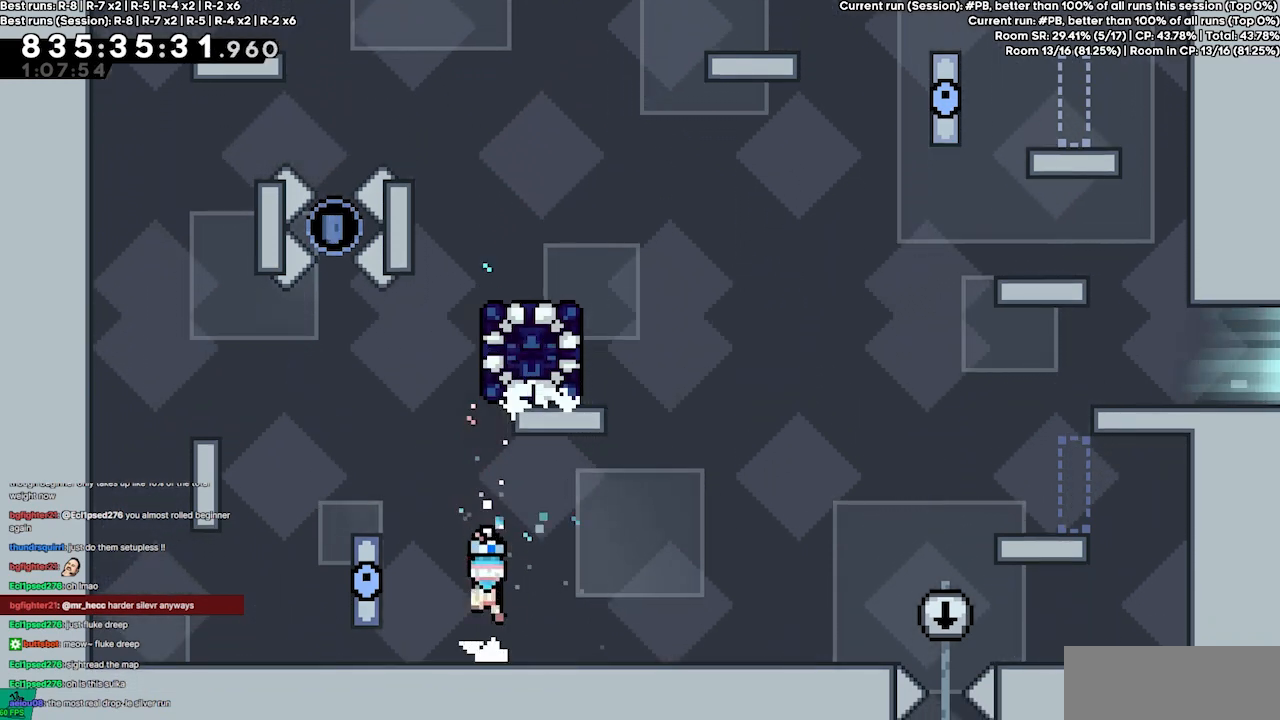
{"keys": [], "events": [[67, "up", "down"], [234, "dash", "down"], [400, "jump4", "up"], [434, "dash", "up"], [467, "up", "up"]]}
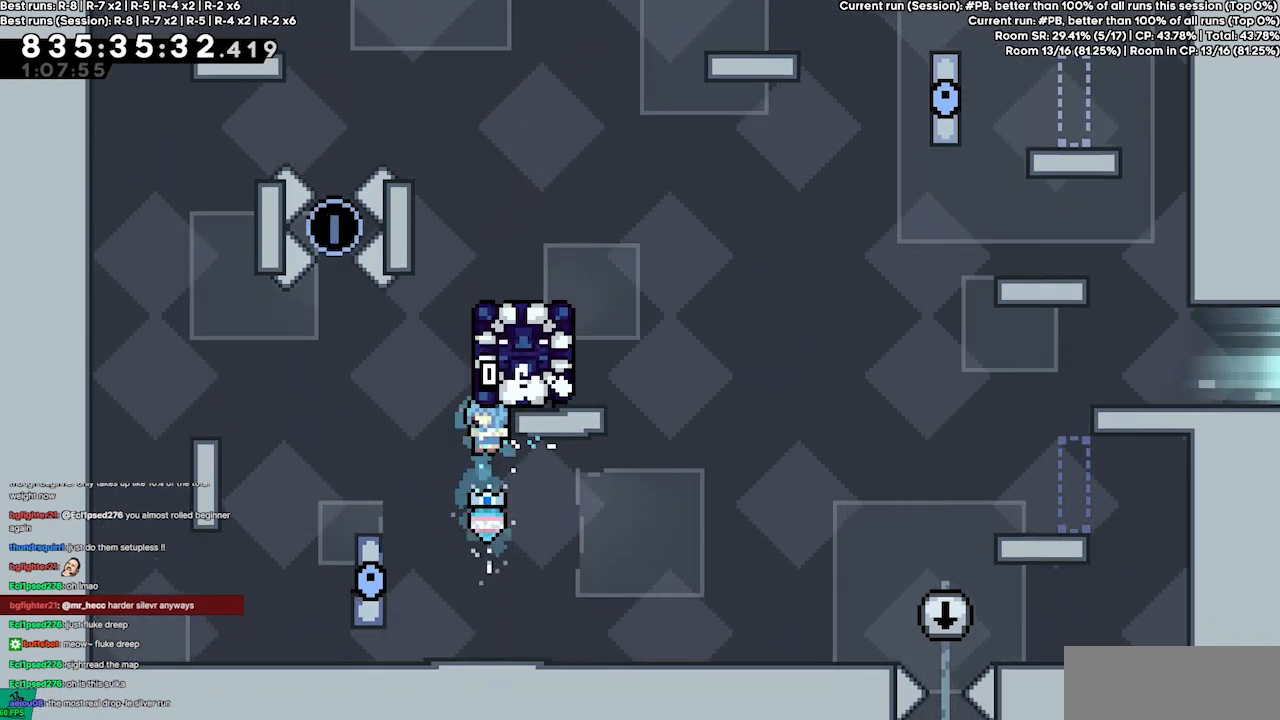
{"keys": ["right"], "events": [[34, "right", "down"]]}
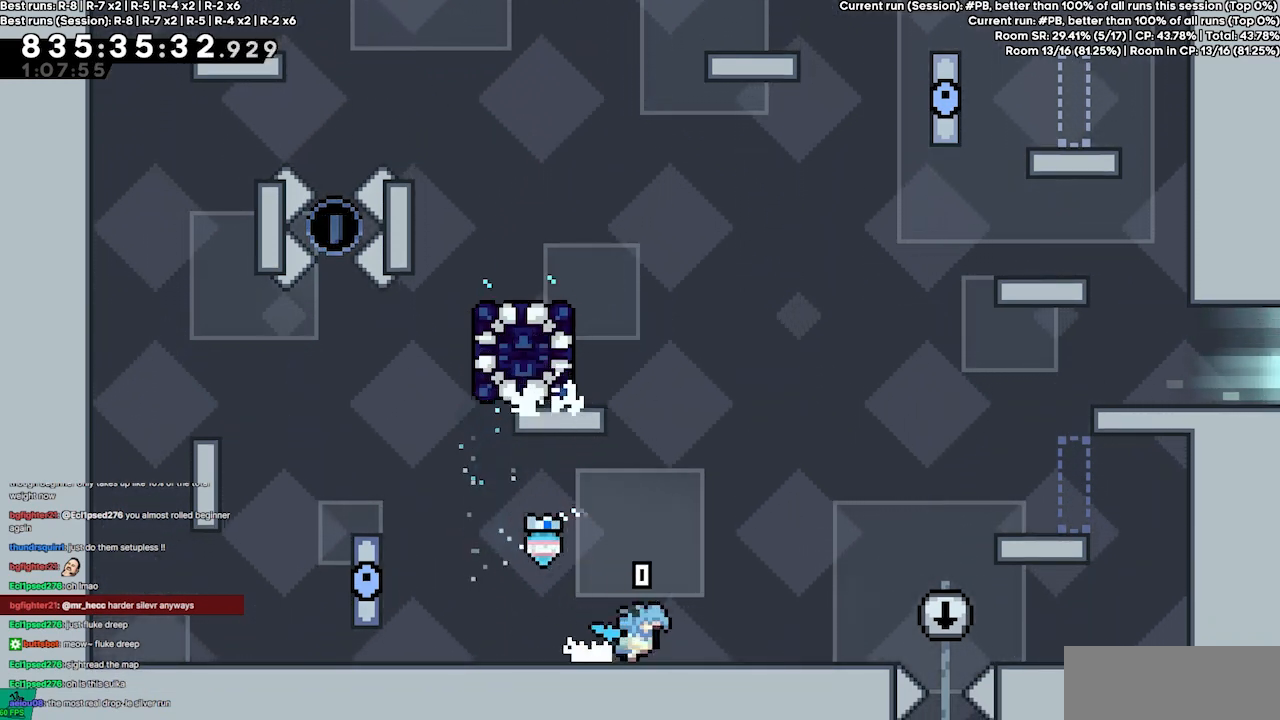
{"keys": ["right"], "events": []}
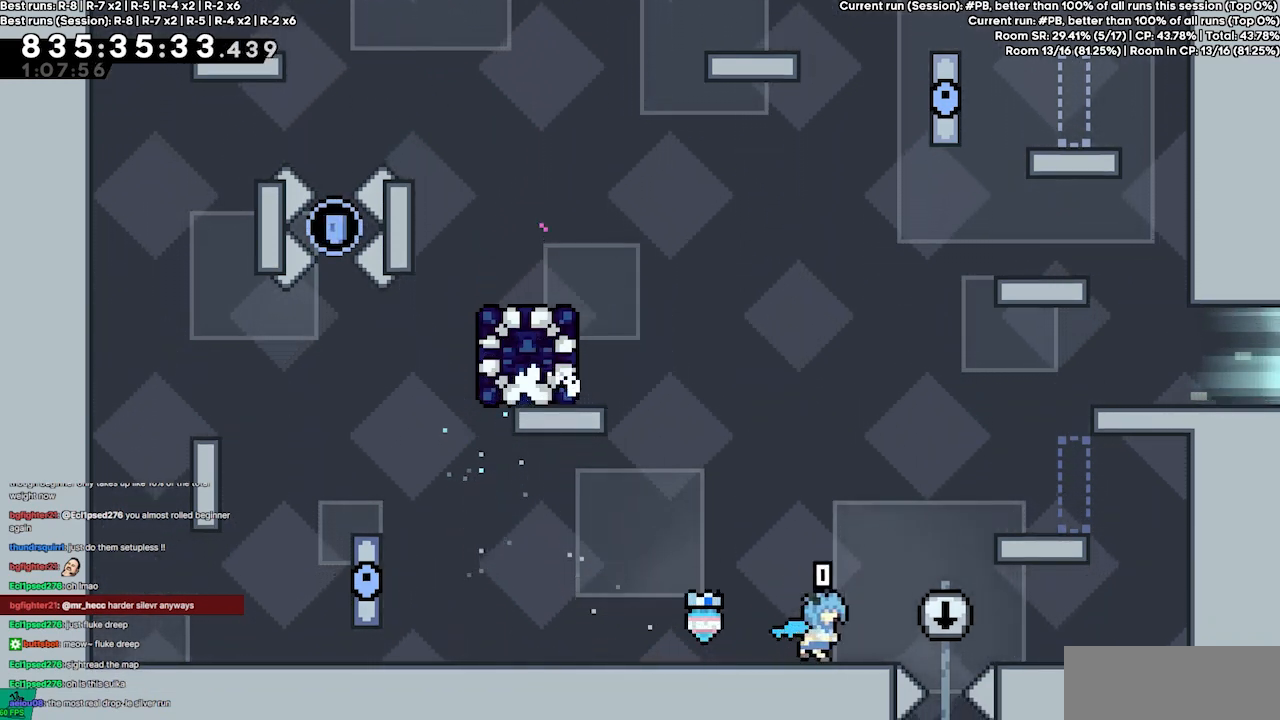
{"keys": ["grab", "jump2", "jump4", "right"], "events": [[67, "jump4", "down"], [167, "grab", "down"], [400, "jump2", "down"]]}
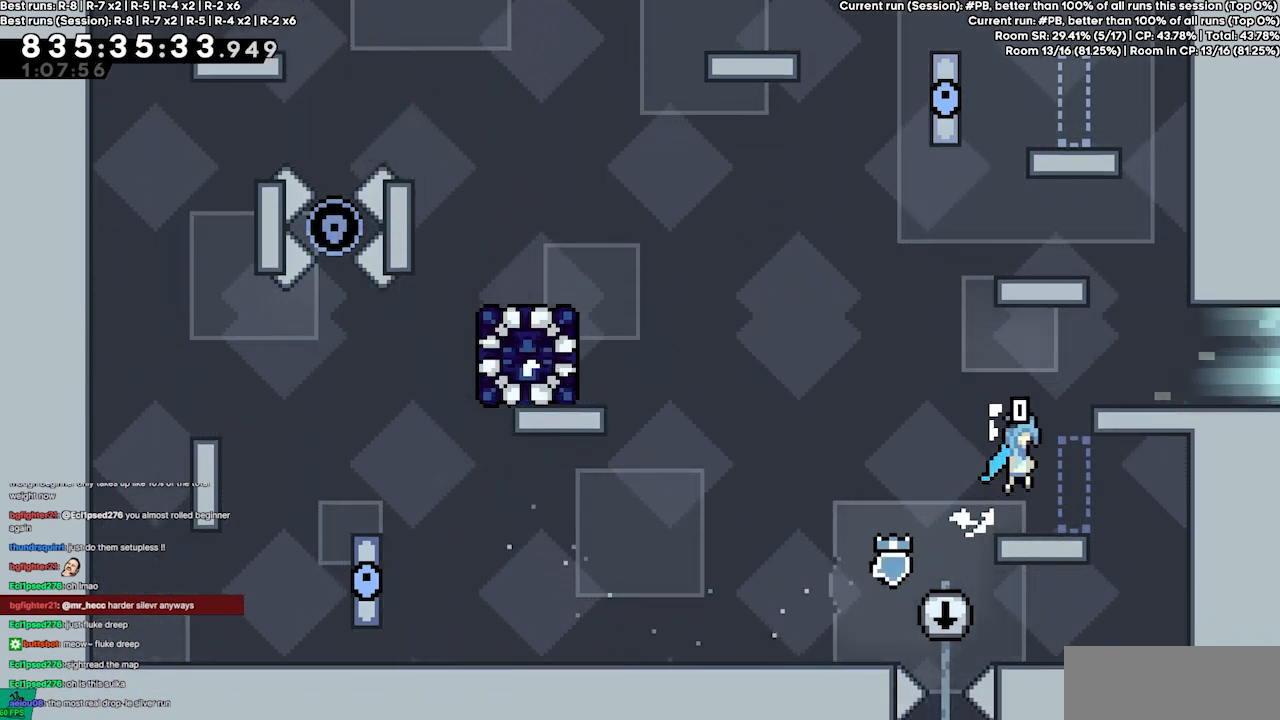
{"keys": ["right"], "events": [[67, "jump4", "up"], [167, "jump4", "down"], [367, "jump2", "up"], [367, "jump4", "up"], [400, "grab", "up"]]}
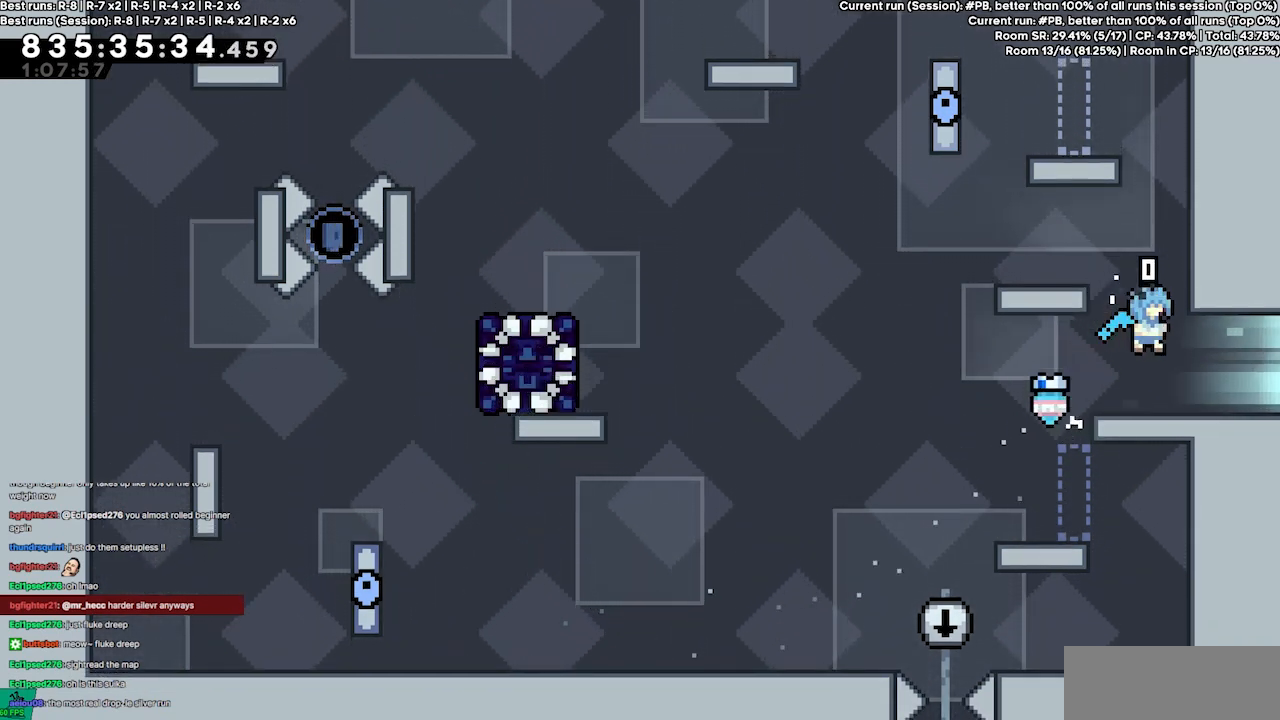
{"keys": ["left"], "events": [[500, "left", "down"], [500, "right", "up"]]}
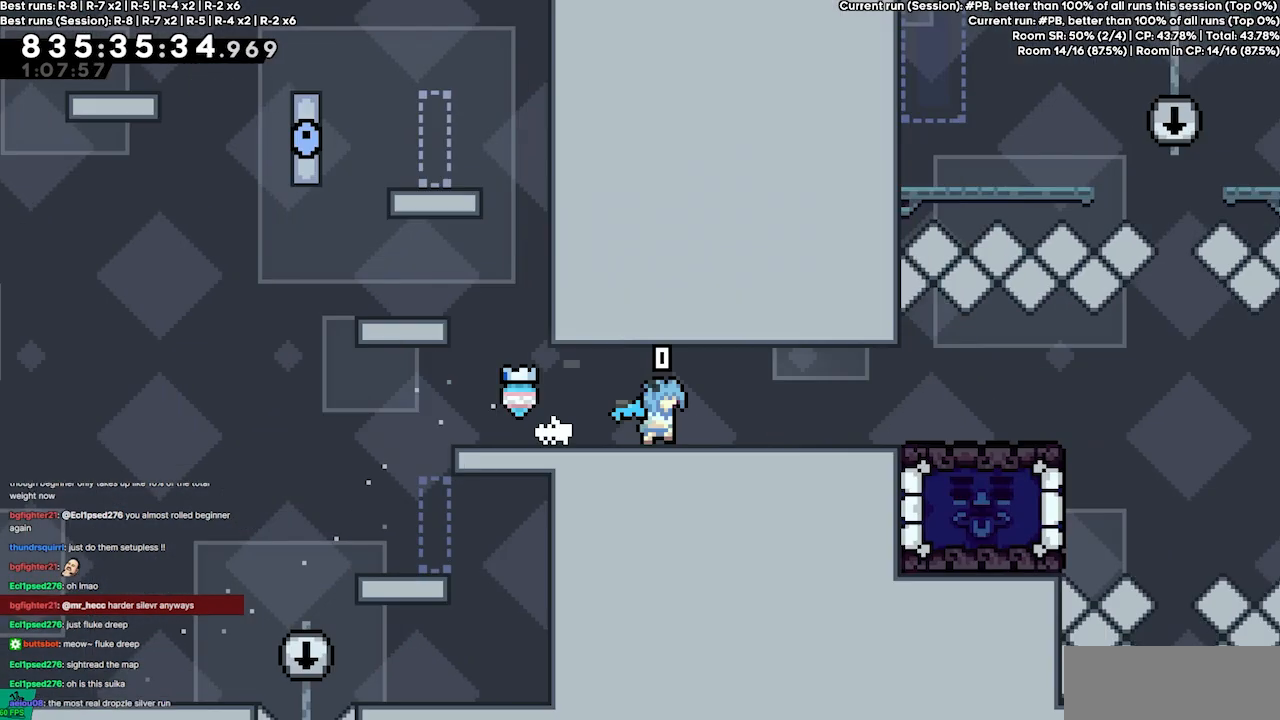
{"keys": ["left"], "events": []}
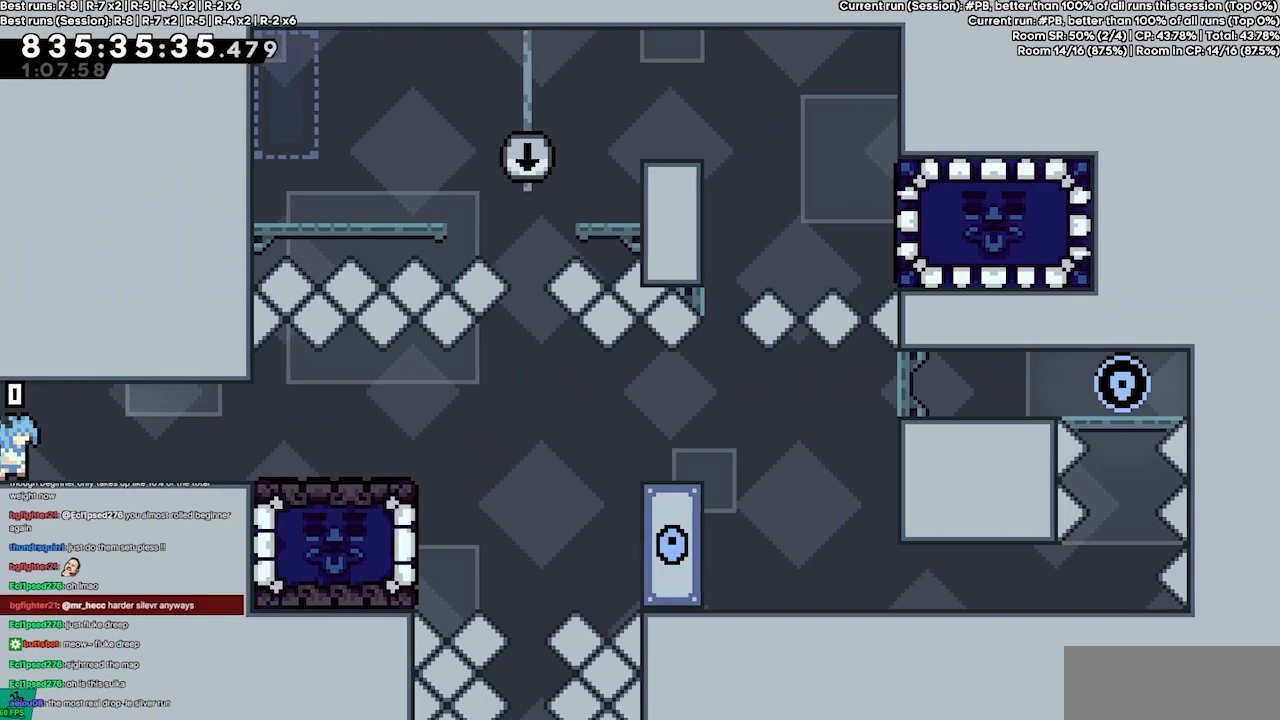
{"keys": ["left"], "events": []}
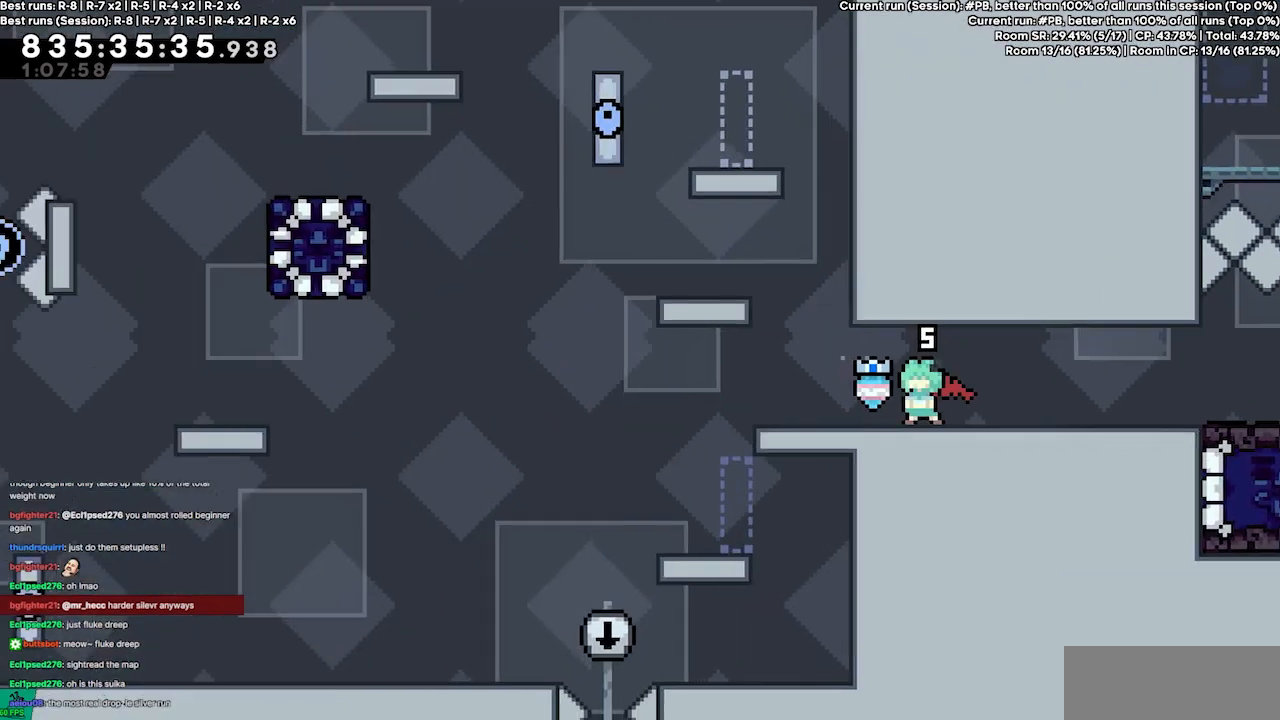
{"keys": ["left"], "events": []}
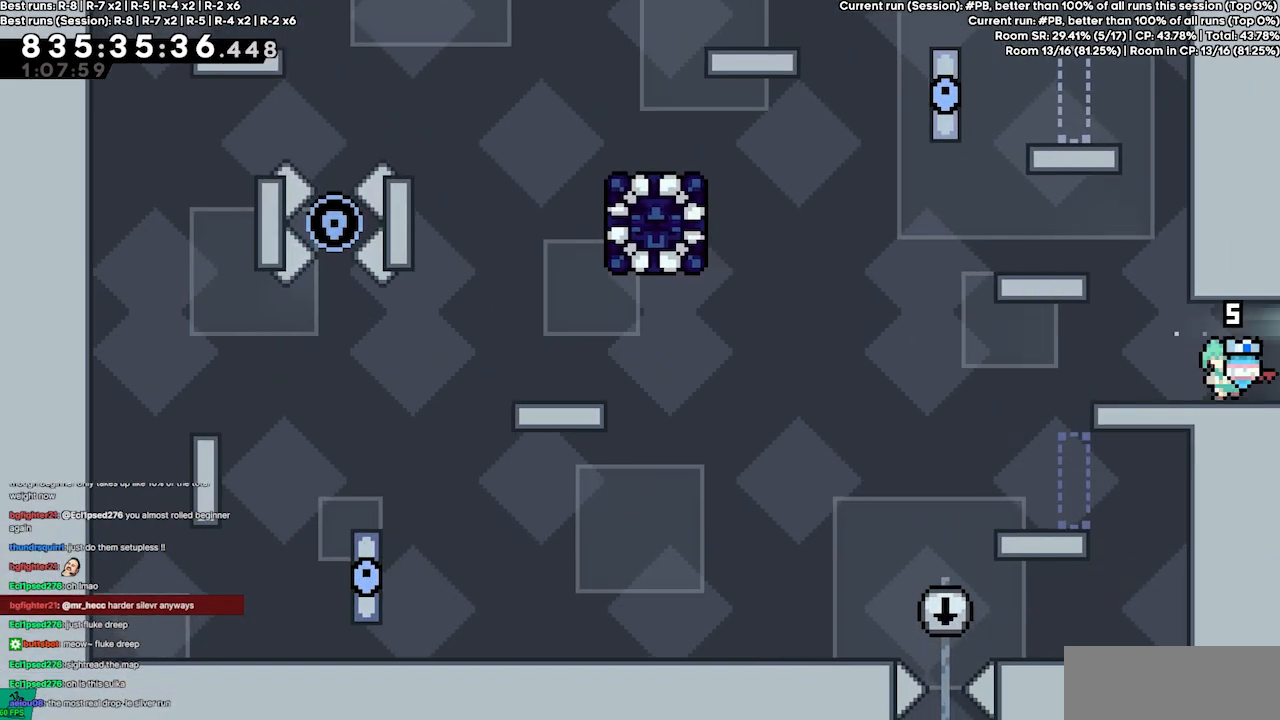
{"keys": ["down", "grab"], "events": [[200, "left", "up"], [334, "down", "down"], [467, "grab", "down"]]}
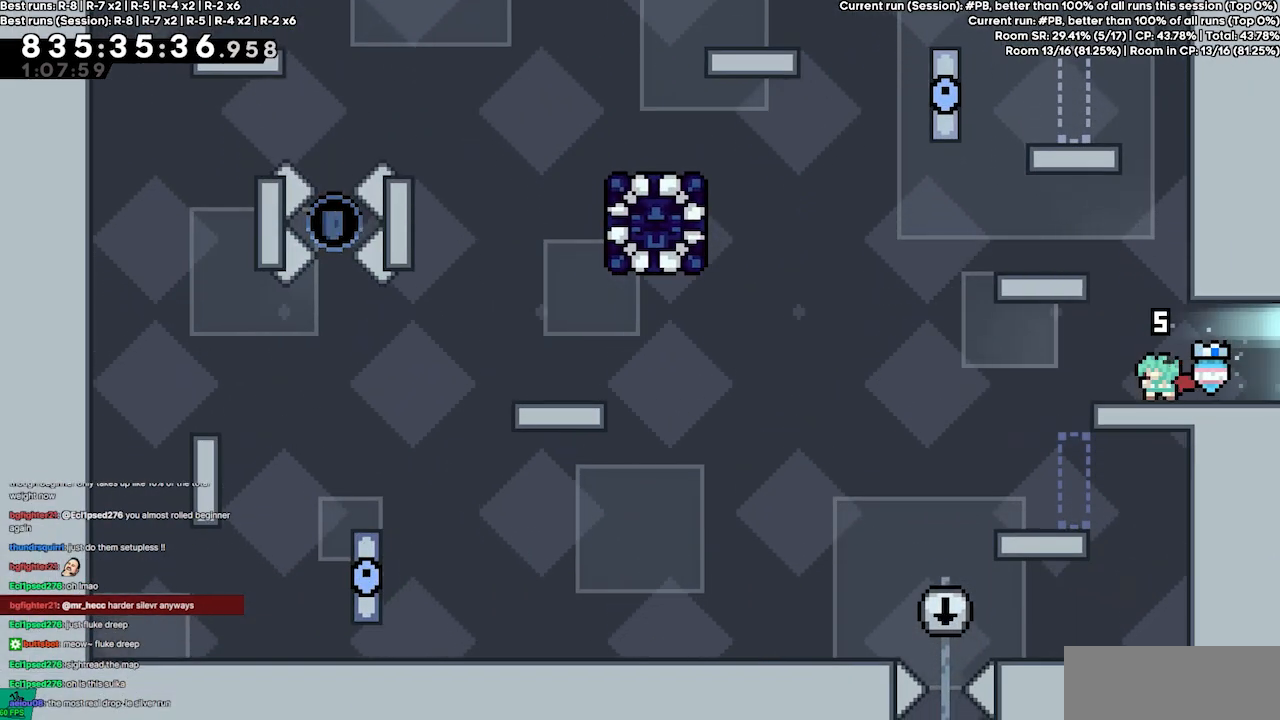
{"keys": ["down", "grab", "jump2"], "events": [[134, "jump4", "down"], [267, "right", "down"], [367, "jump2", "down"], [400, "right", "up"], [467, "jump4", "up"]]}
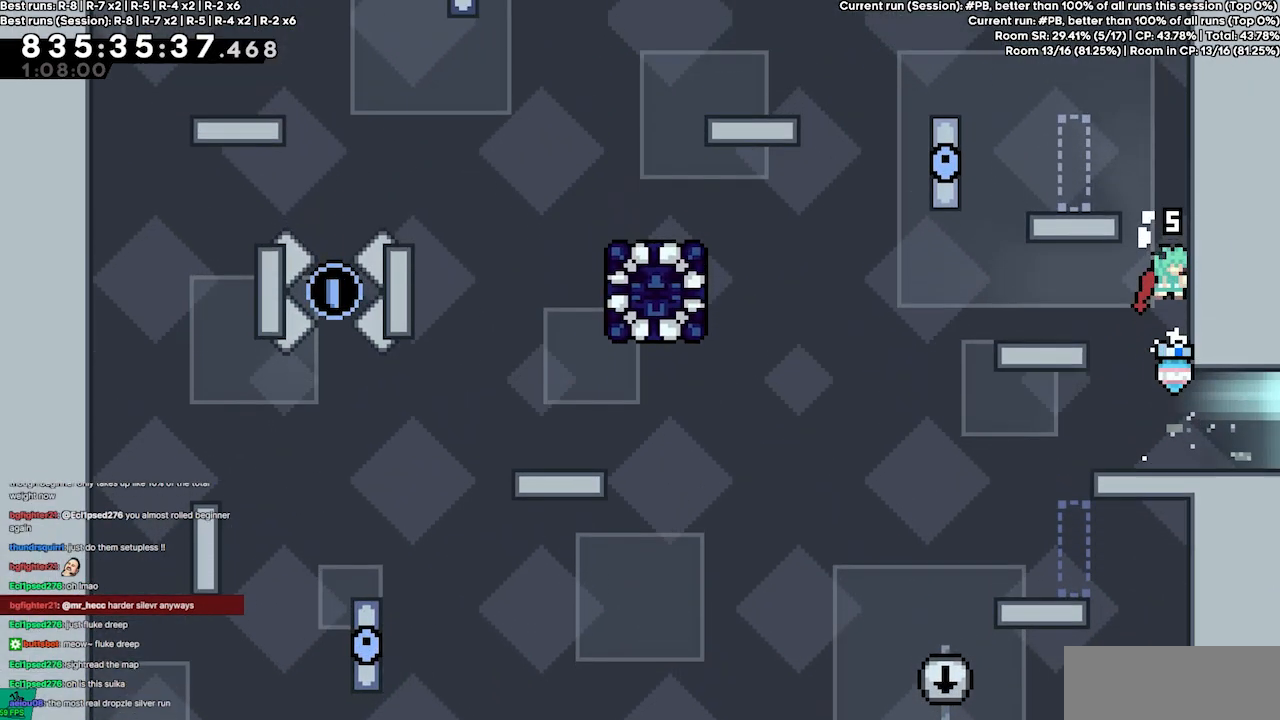
{"keys": ["down", "grab", "jump2", "jump4"], "events": [[134, "jump4", "down"], [267, "jump2", "up"], [500, "jump2", "down"]]}
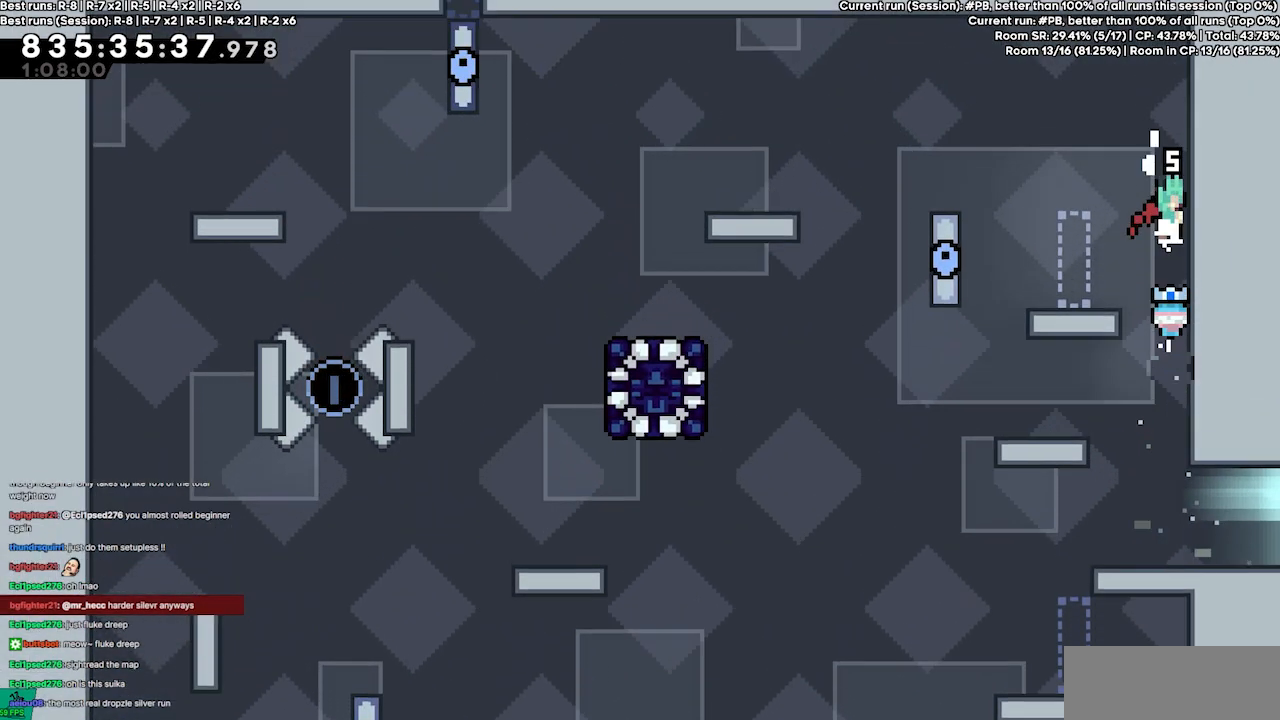
{"keys": ["down", "grab", "jump2", "jump4"], "events": [[100, "jump4", "up"], [300, "jump4", "down"]]}
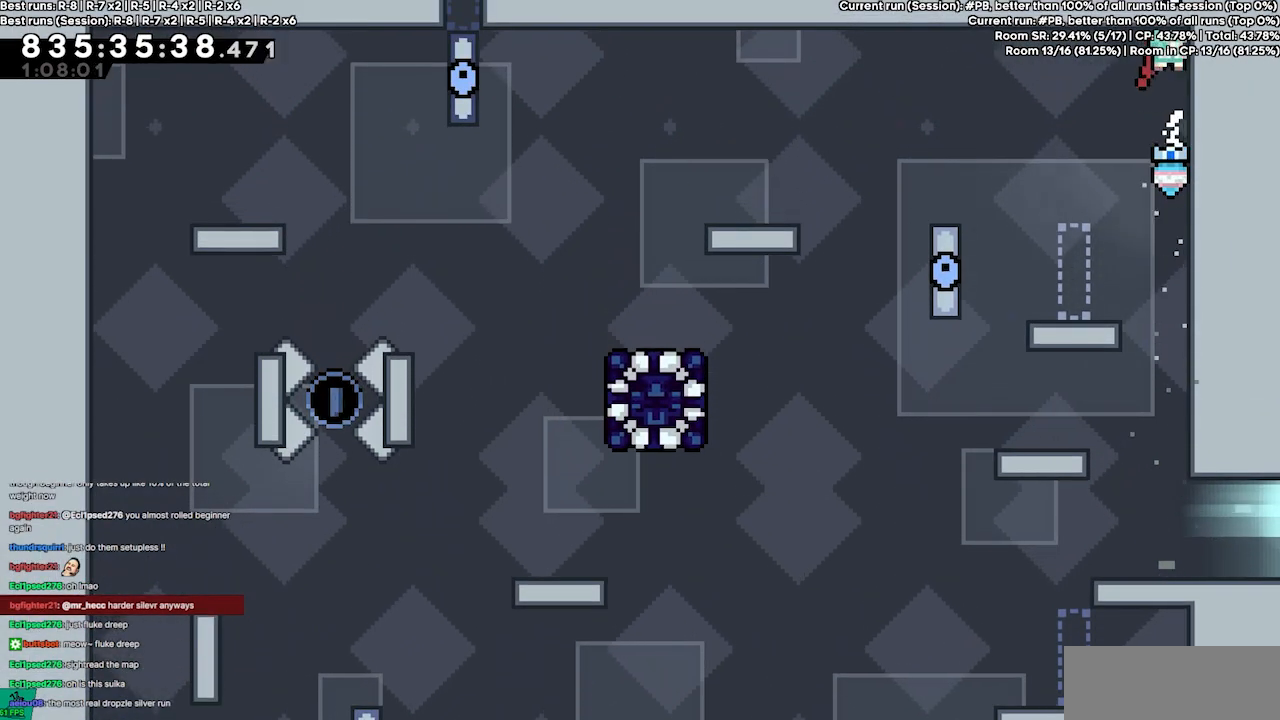
{"keys": ["jump4"], "events": [[34, "jump2", "up"], [167, "down", "up"], [167, "grab", "up"], [167, "jump4", "up"], [500, "jump4", "down"]]}
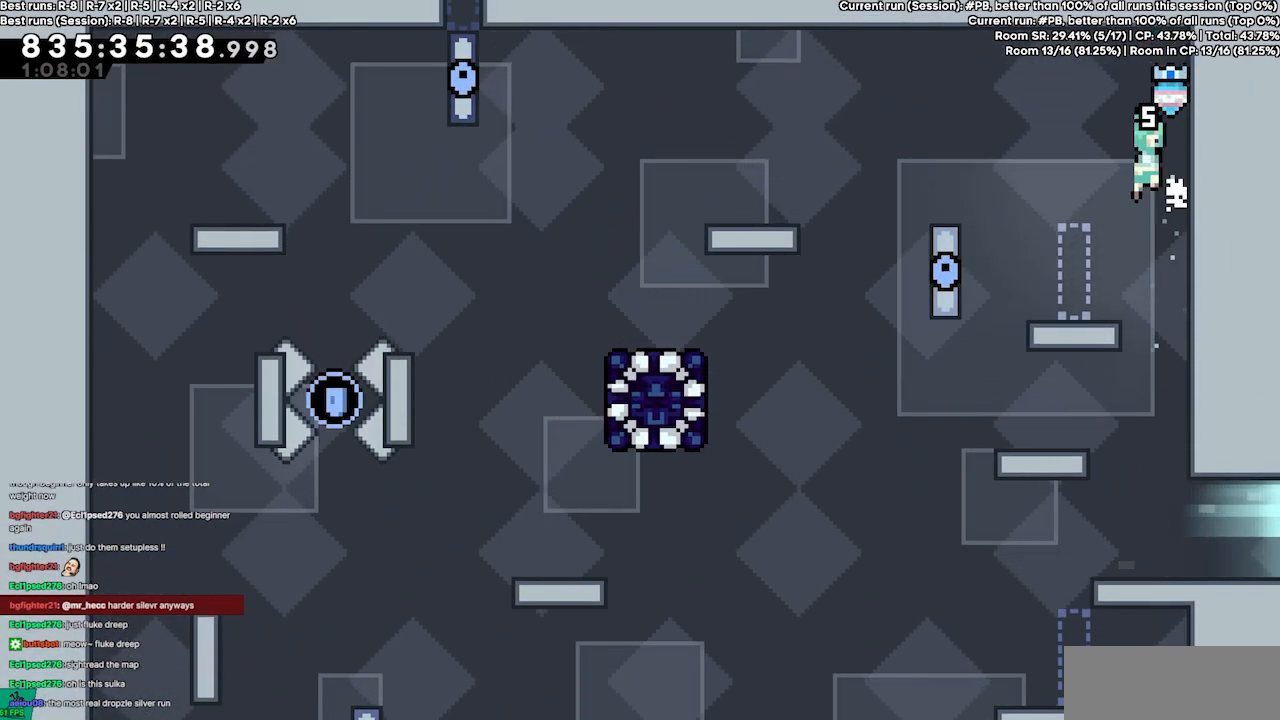
{"keys": ["jump4"], "events": []}
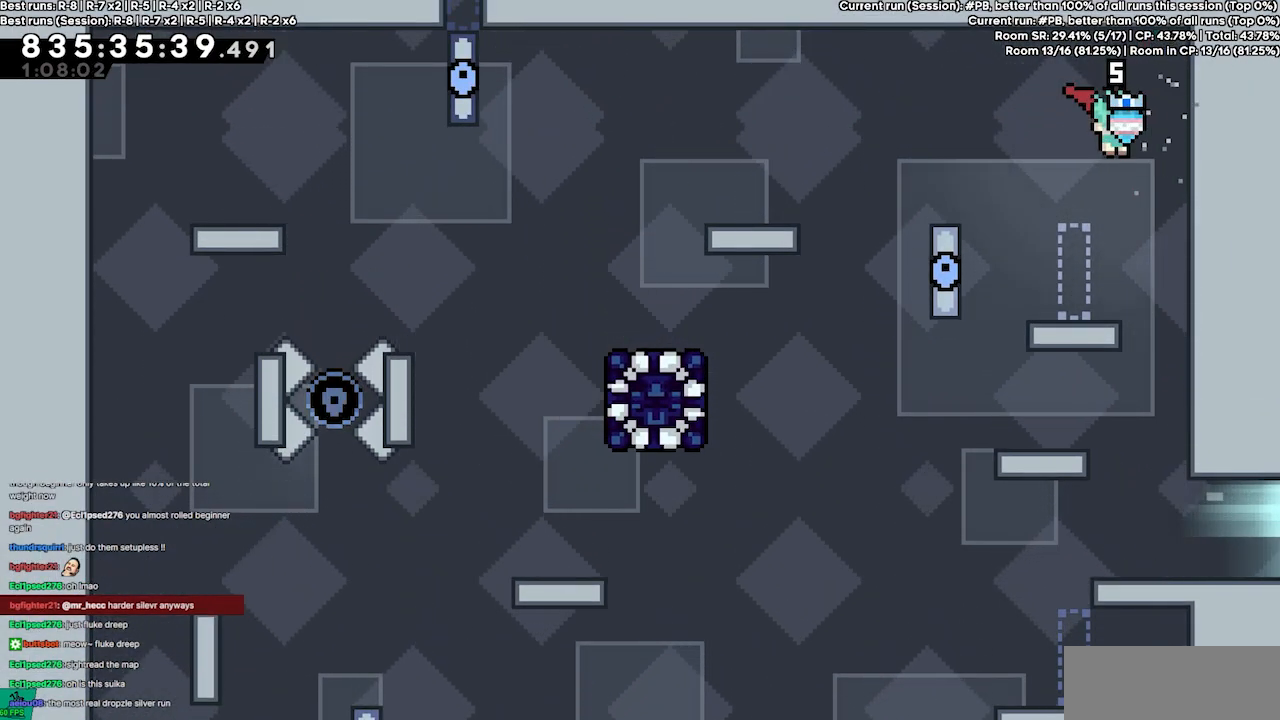
{"keys": ["down", "grab", "right"], "events": [[100, "right", "down"], [234, "down", "down"], [300, "jump4", "up"], [334, "grab", "down"]]}
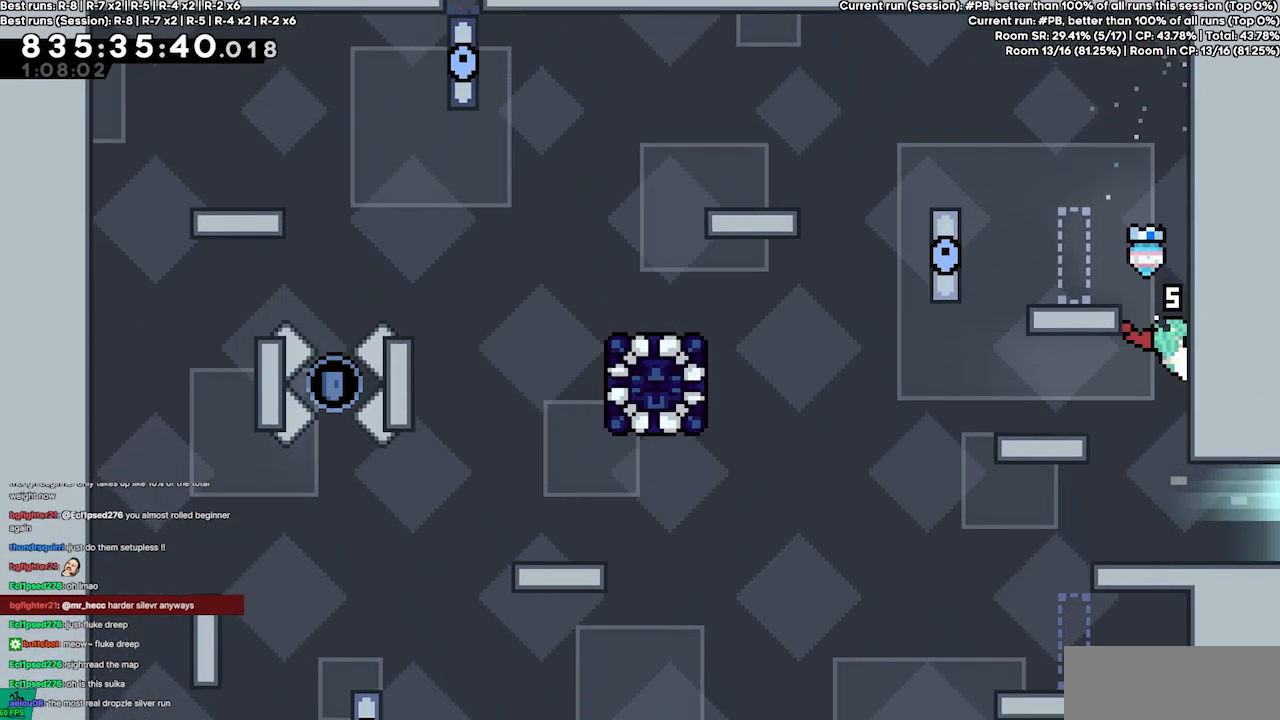
{"keys": ["down", "grab"], "events": [[267, "right", "up"]]}
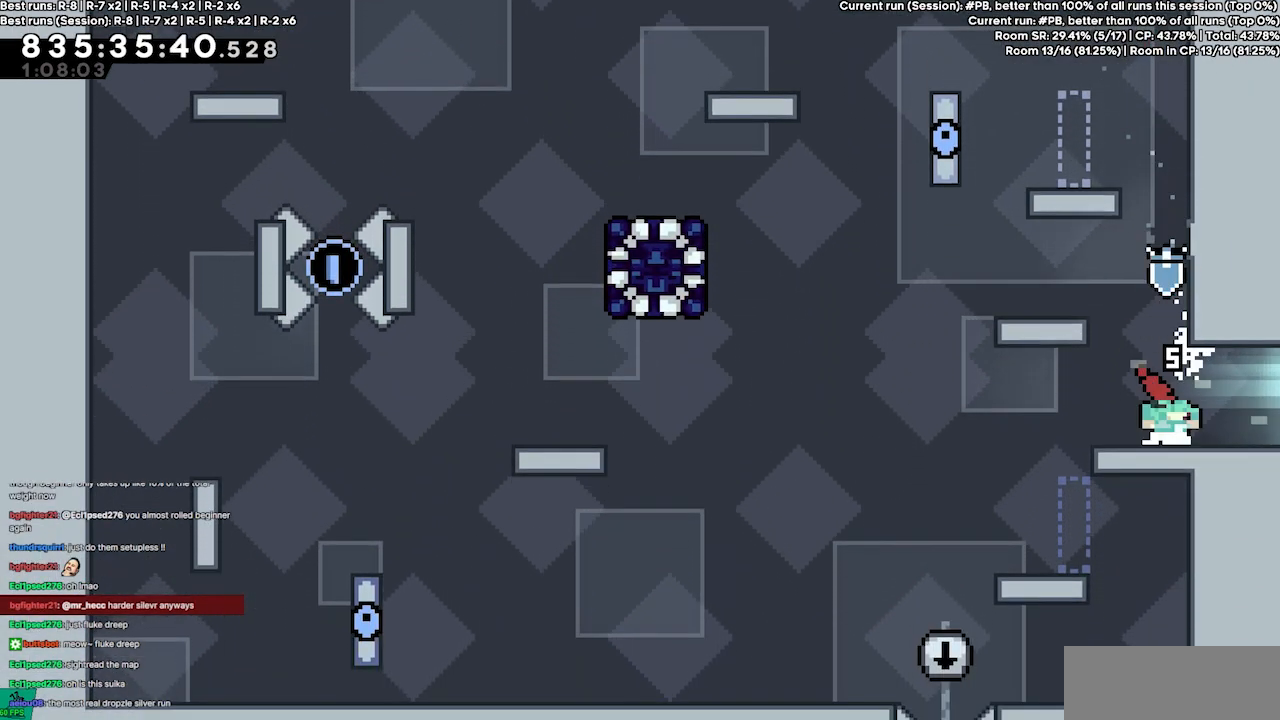
{"keys": ["down", "grab", "jump2"], "events": [[234, "jump4", "down"], [434, "jump2", "down"], [500, "jump4", "up"]]}
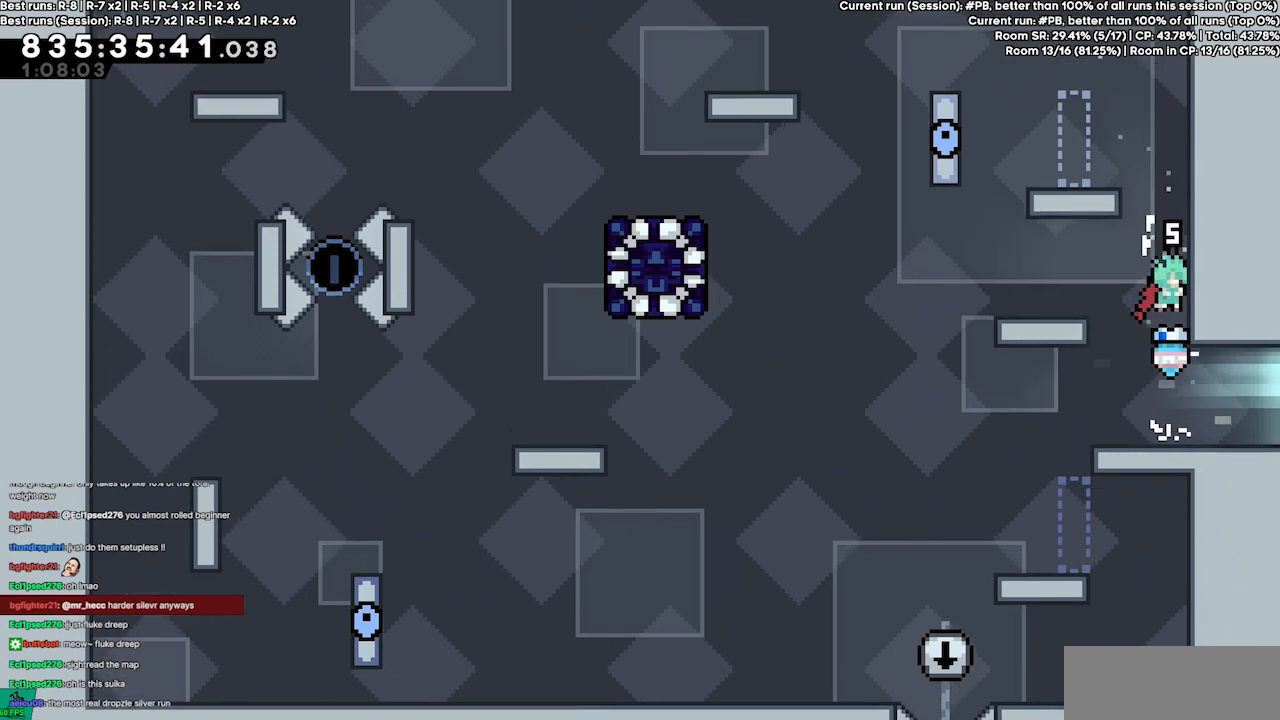
{"keys": ["down", "grab", "jump2"], "events": [[167, "jump4", "down"], [300, "jump2", "up"], [400, "jump2", "down"], [467, "jump4", "up"]]}
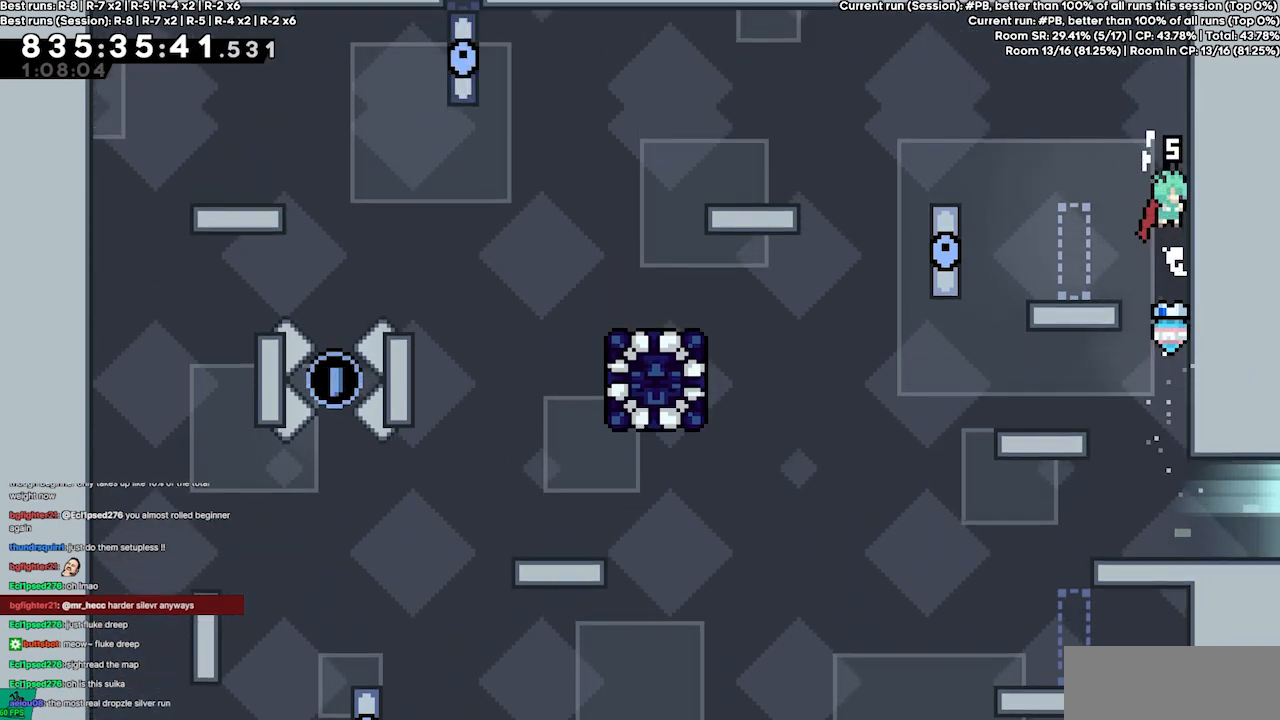
{"keys": ["down", "grab", "jump4", "left"], "events": [[67, "jump4", "down"], [67, "left", "down"], [267, "jump2", "up"]]}
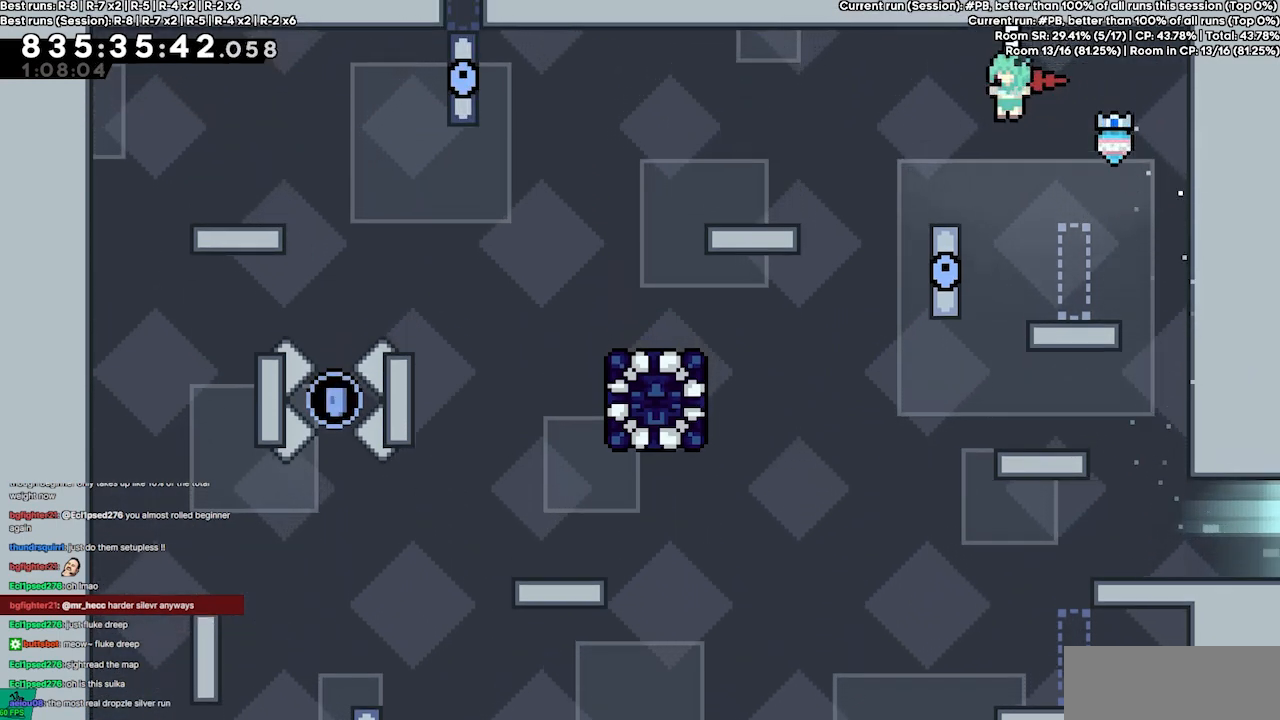
{"keys": [], "events": [[134, "down", "up"], [134, "left", "up"], [200, "jump4", "up"], [434, "grab", "up"]]}
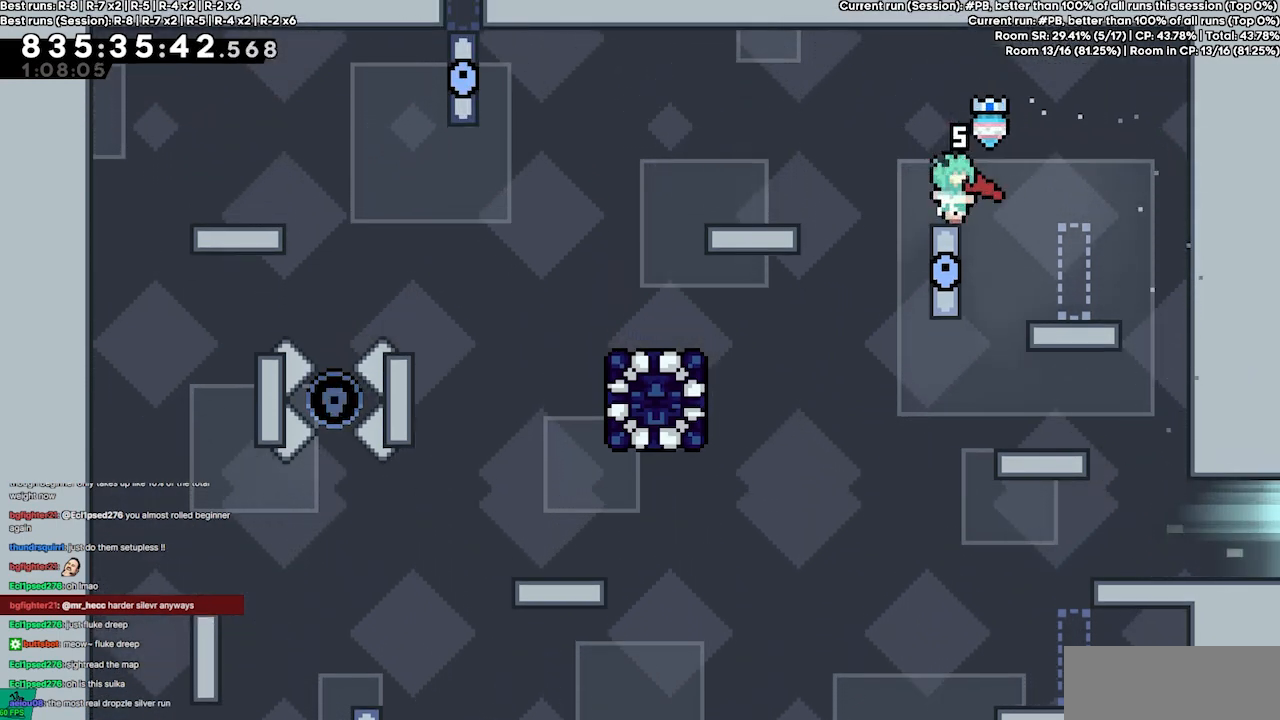
{"keys": ["left"], "events": [[234, "left", "down"], [300, "jump4", "down"], [434, "jump4", "up"]]}
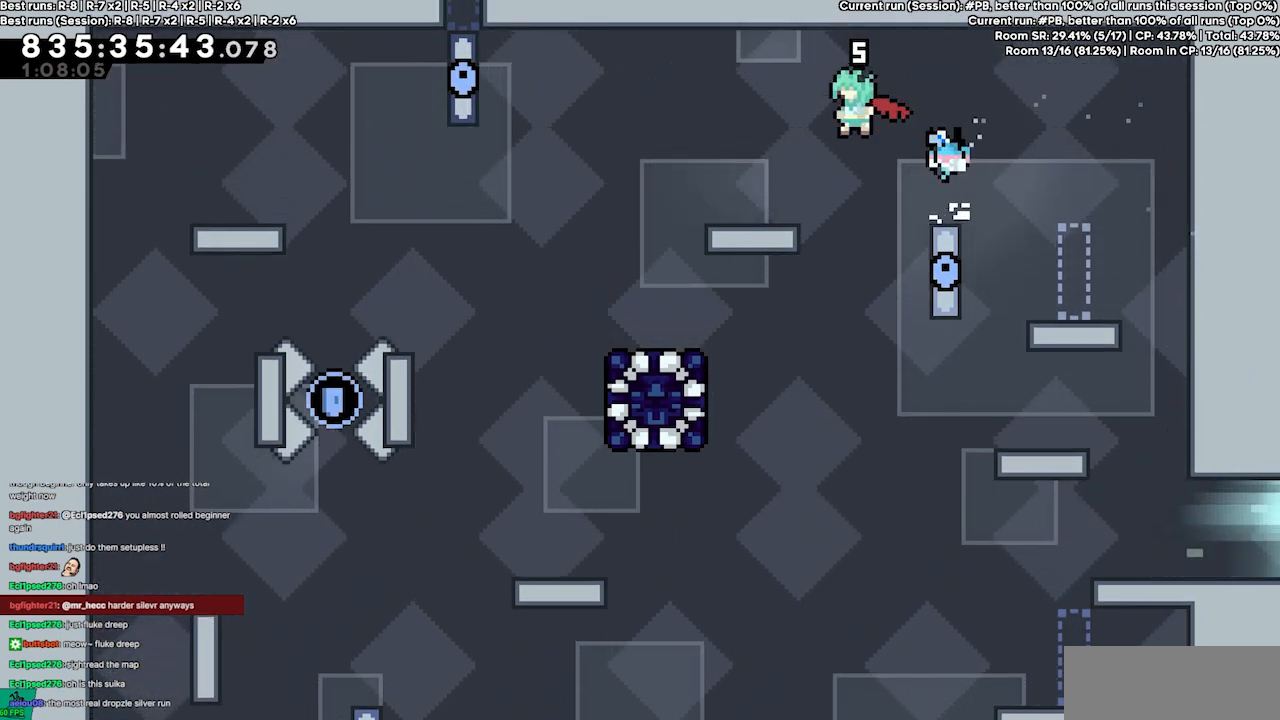
{"keys": [], "events": [[367, "left", "up"]]}